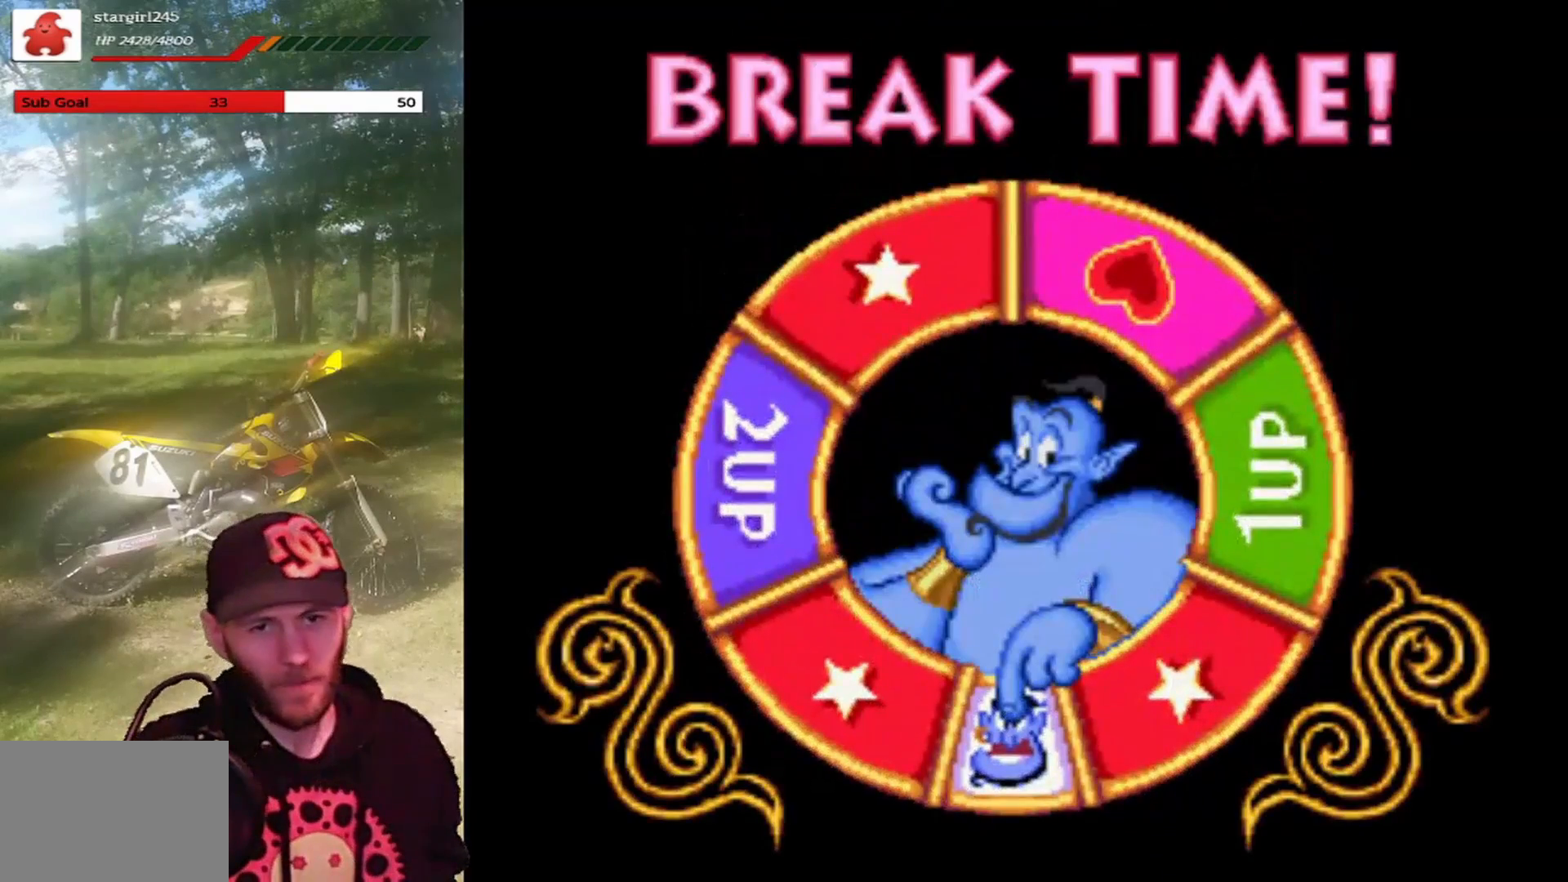
Gameplay with a controller (PlayStation layout); each line is a JSON object with the inputs held at the frame after it. "events" lists button and stick changes between this image and that frame as [ms after this image, input, new state], when the widget could be followed in between. Not read: right_stick.
{"buttons": [], "left_stick": "center", "events": [[301, "CROSS", "down"], [467, "CROSS", "up"]]}
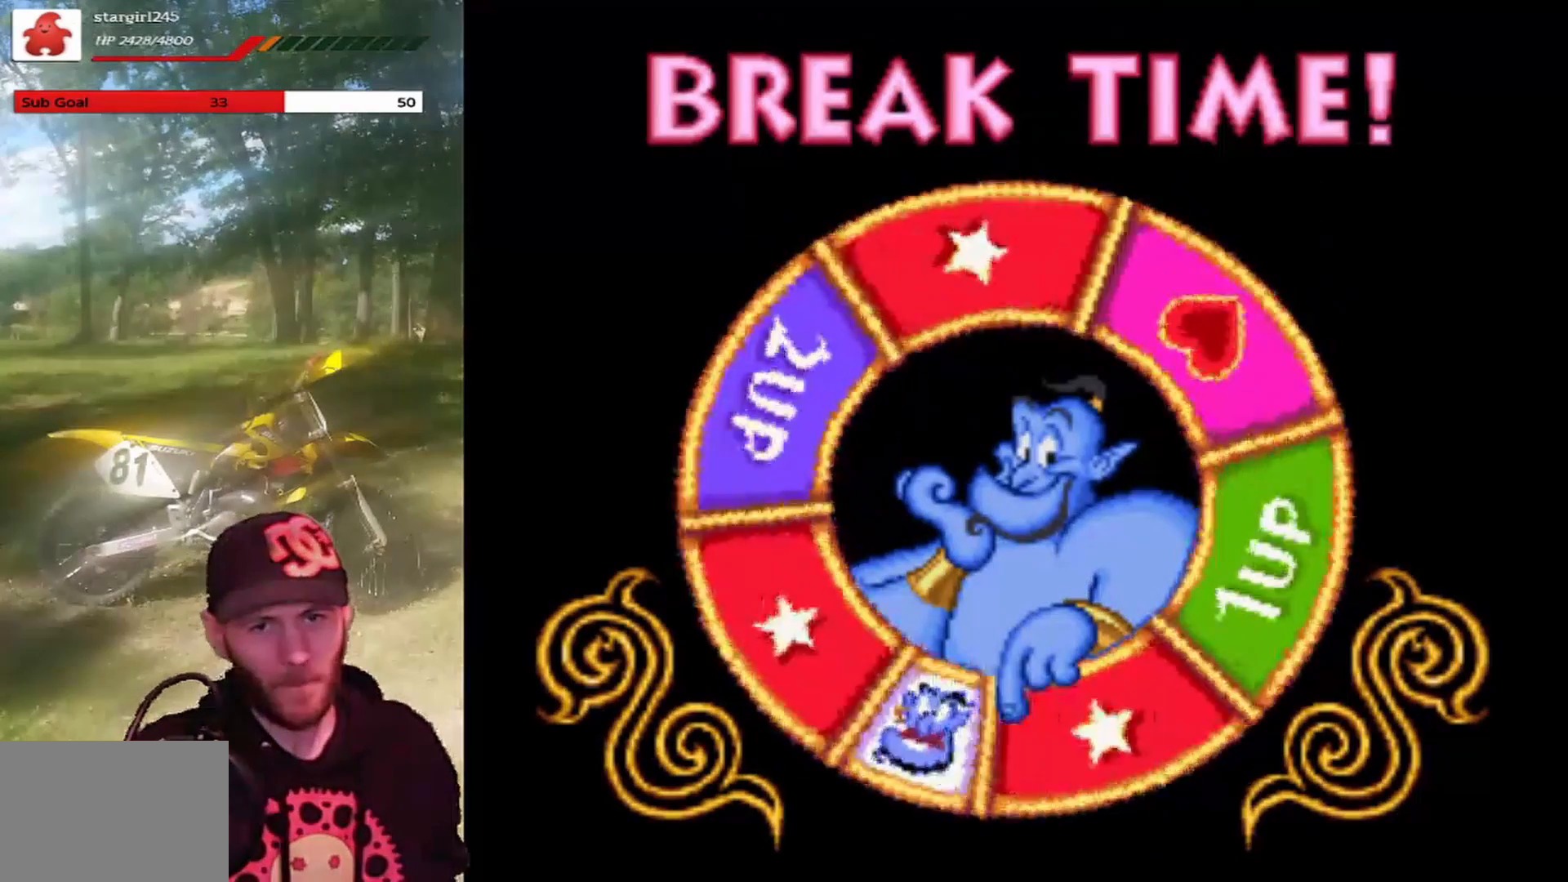
{"buttons": [], "left_stick": "center", "events": []}
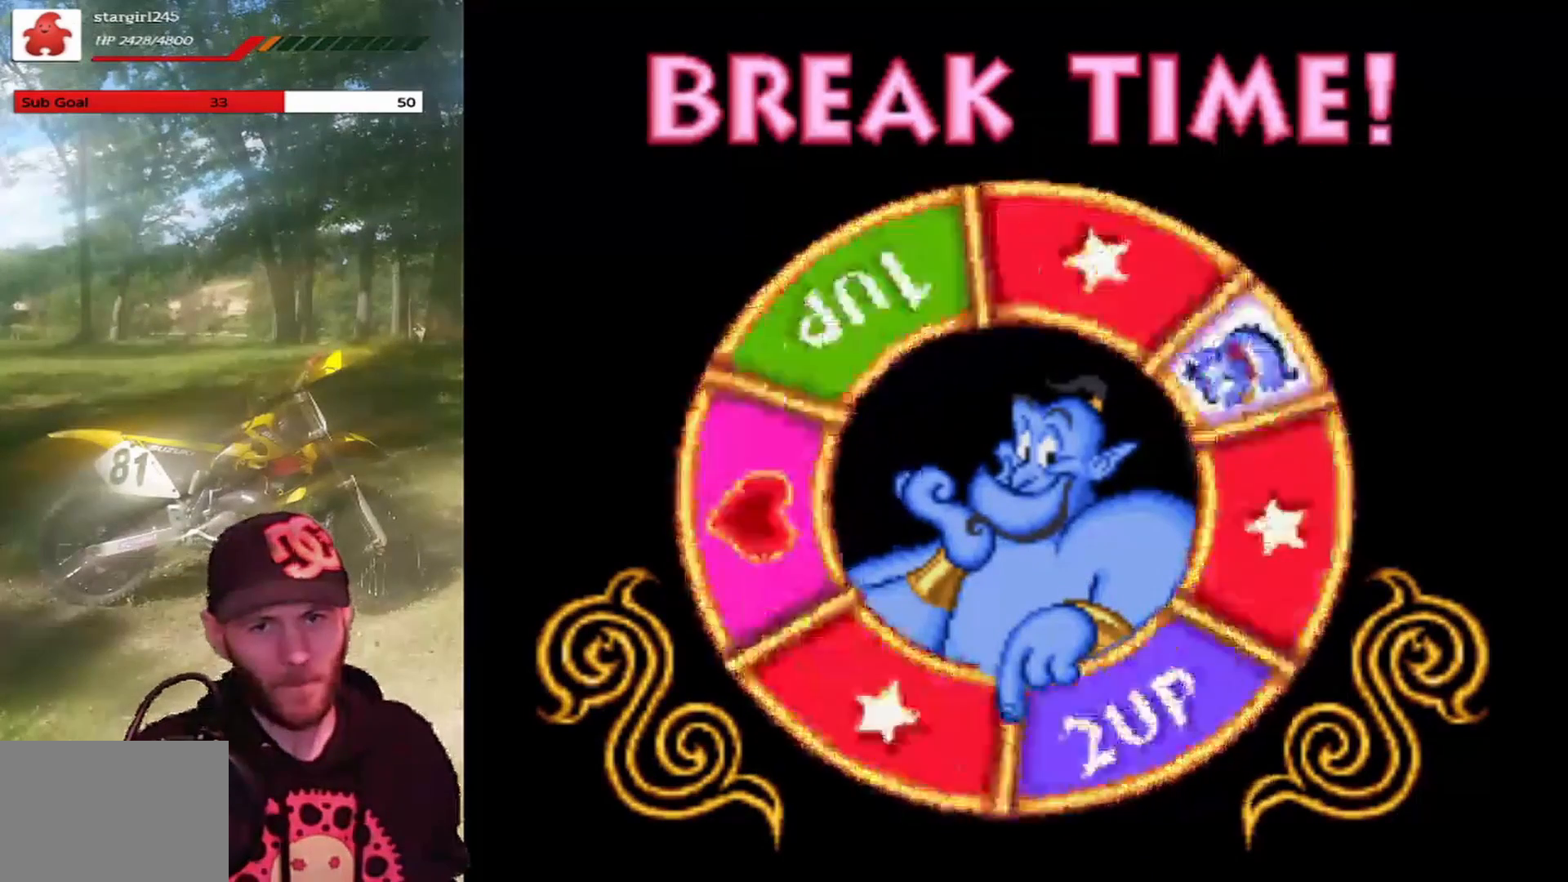
{"buttons": [], "left_stick": "center", "events": []}
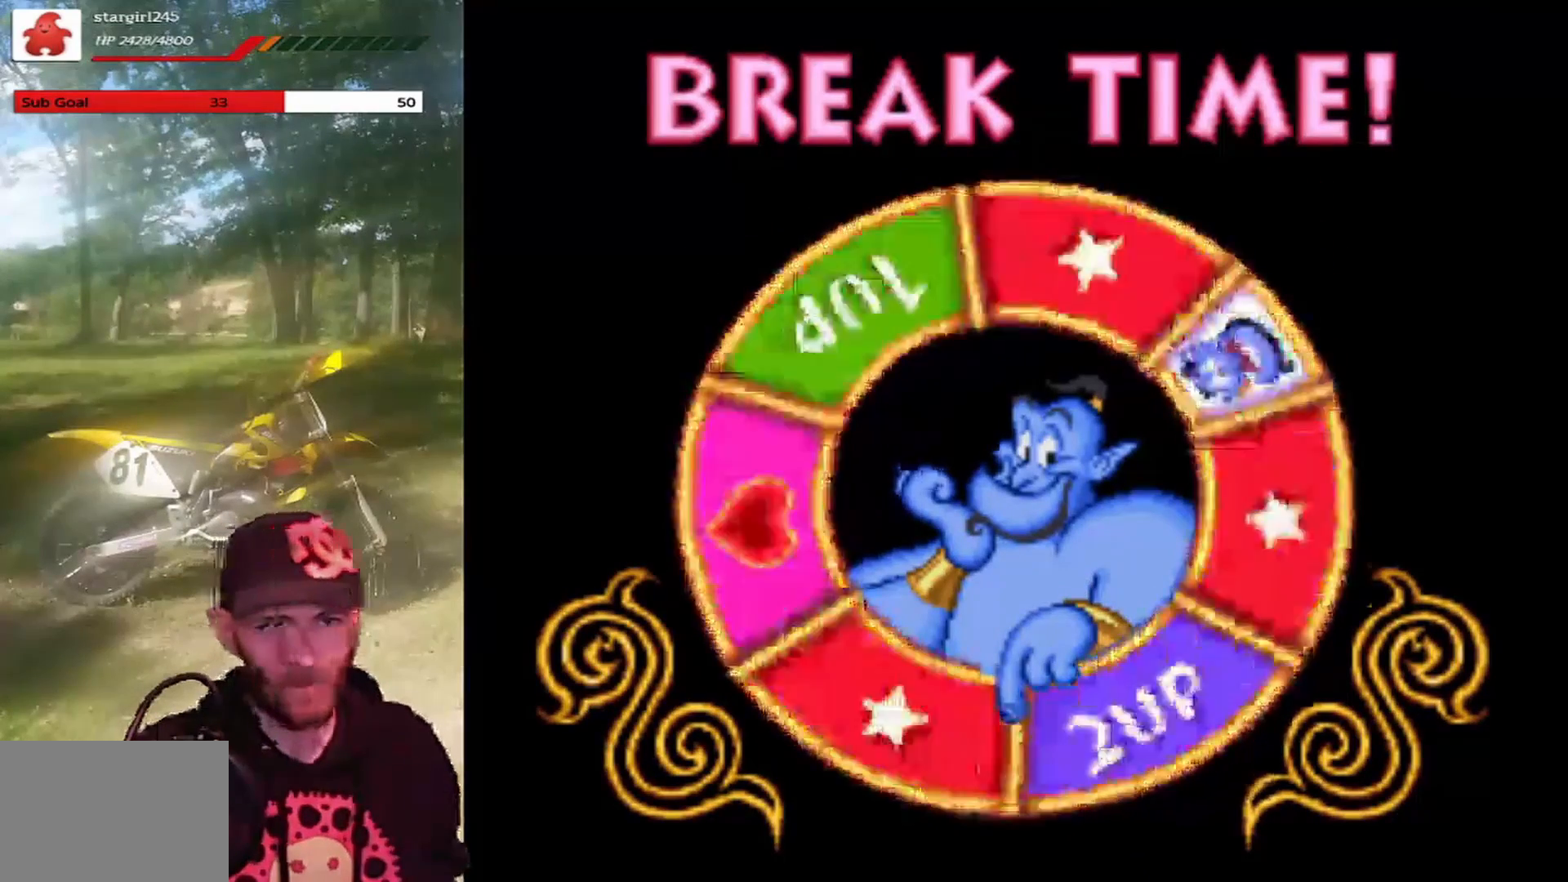
{"buttons": [], "left_stick": "center", "events": [[300, "CROSS", "down"], [467, "CROSS", "up"]]}